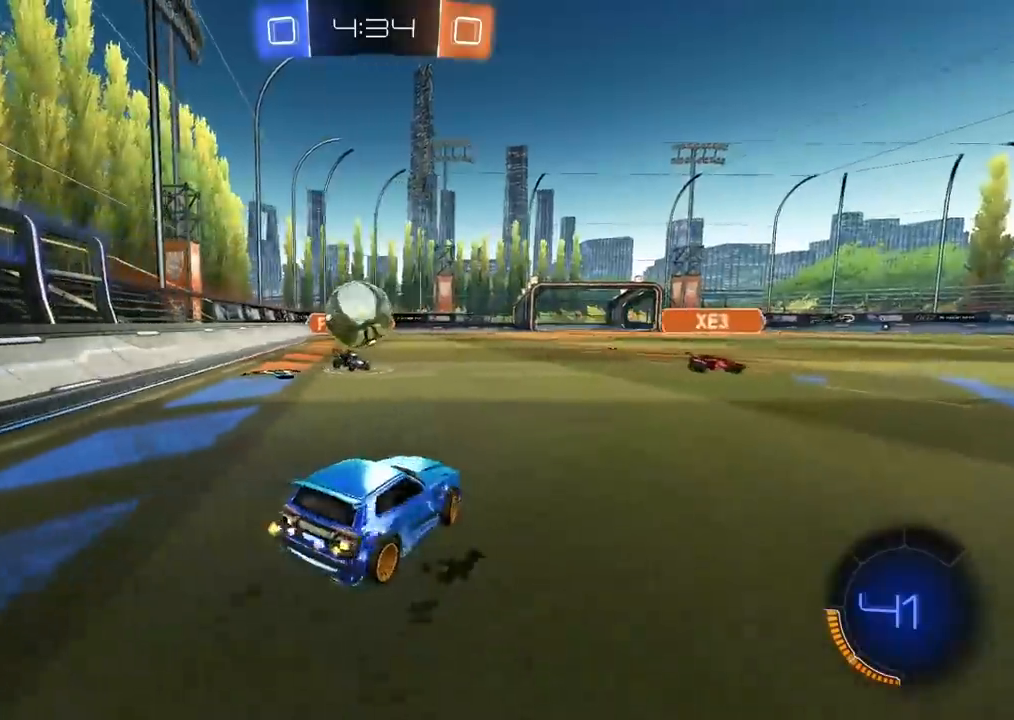
Gameplay with a controller (PlayStation layout); each line is a JSON object with the inputs held at the frame after it. "events" lists button and stick changes between this image and that frame as [ms after this image, input, new state], when the widget could be followed in between.
{"buttons": ["CROSS", "CIRCLE", "R2", "L3"], "left_stick": "up", "right_stick": "center", "events": [[133, "CIRCLE", "down"], [183, "CROSS", "down"], [183, "R2", "up"], [233, "left_stick", "down"], [250, "R2", "down"], [333, "left_stick", "up-right"], [367, "CIRCLE", "up"], [367, "CROSS", "up"], [433, "CROSS", "down"], [433, "L3", "down"], [450, "CIRCLE", "down"], [450, "left_stick", "up"]]}
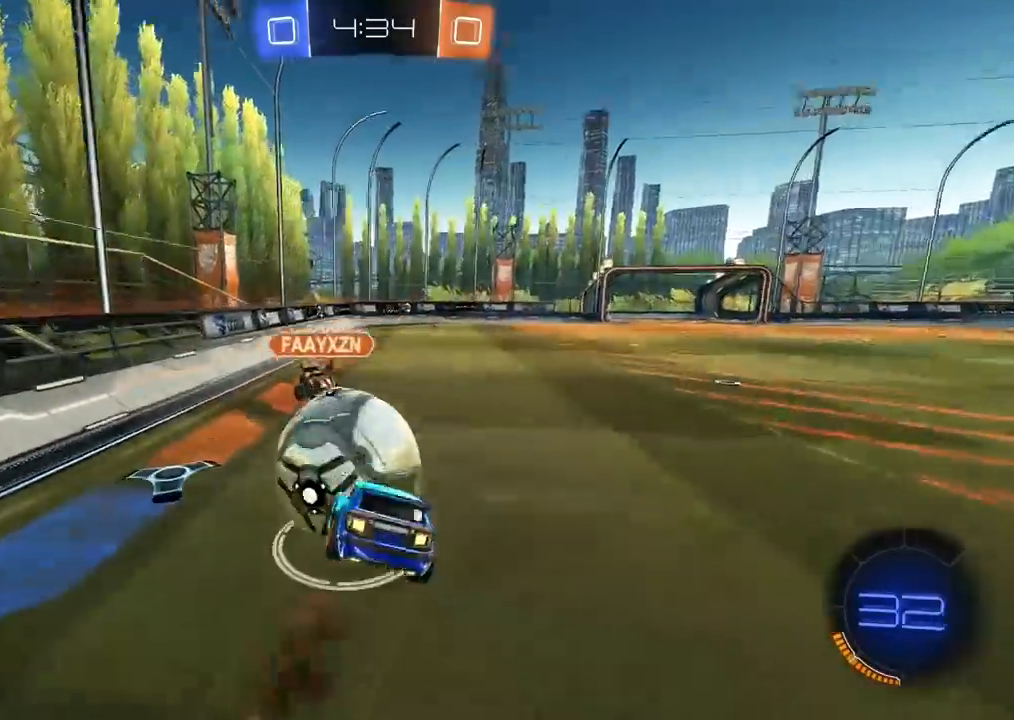
{"buttons": [], "left_stick": "up-right", "right_stick": "center", "events": [[83, "CIRCLE", "up"], [100, "CROSS", "up"], [100, "L3", "up"], [150, "R2", "up"], [200, "left_stick", "center"], [367, "left_stick", "up-right"]]}
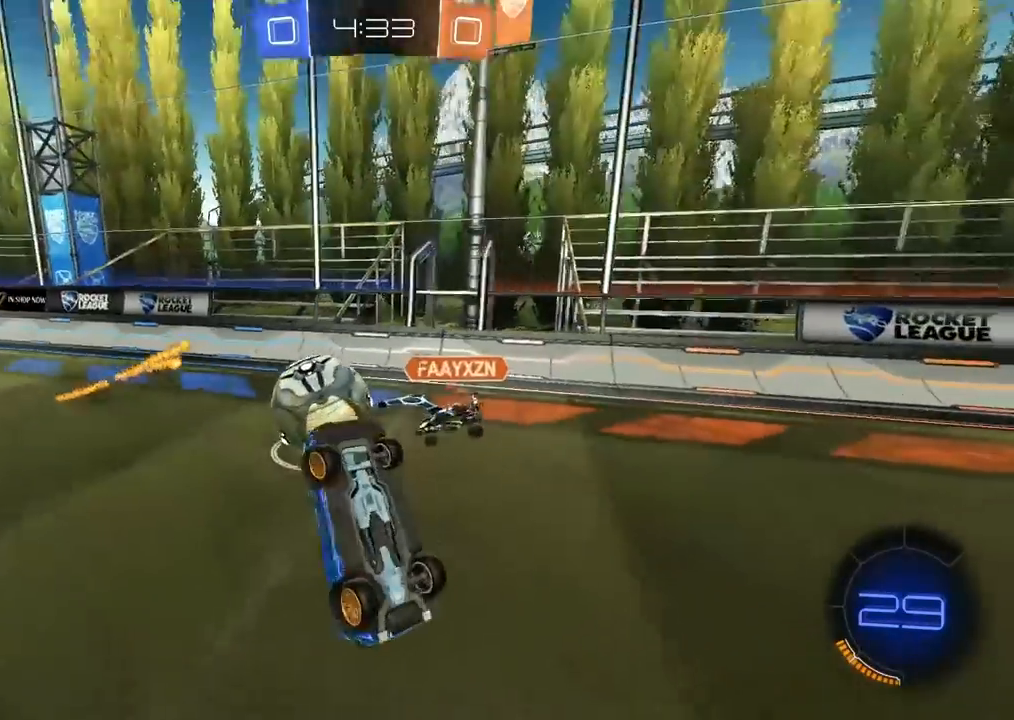
{"buttons": ["R2"], "left_stick": "up-right", "right_stick": "center", "events": [[200, "R2", "down"]]}
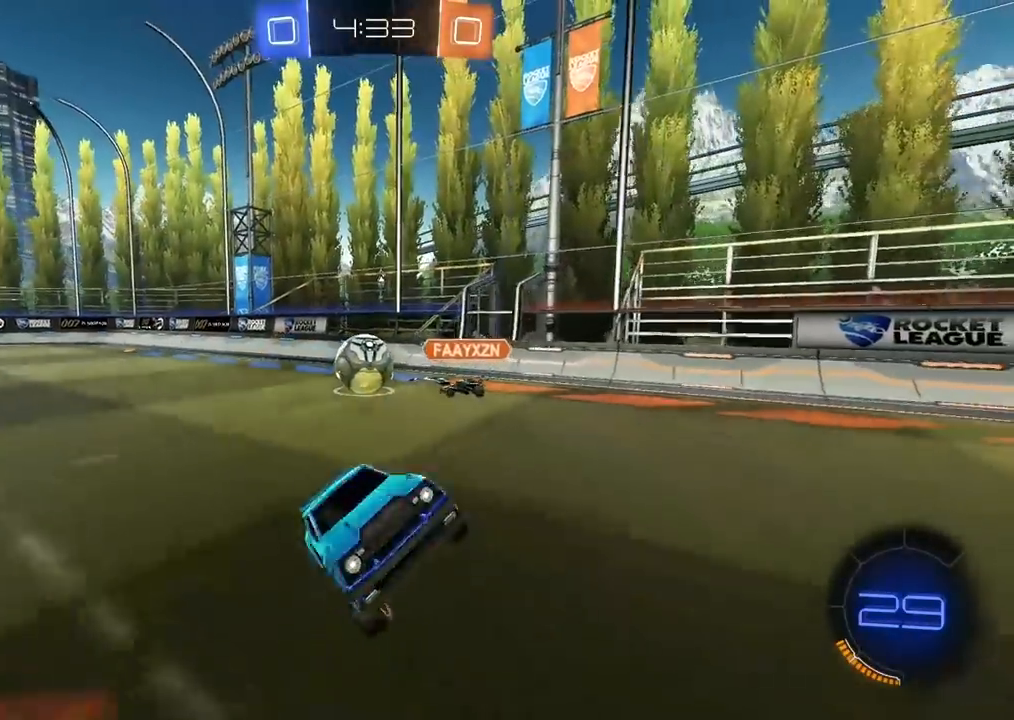
{"buttons": ["CIRCLE", "R2"], "left_stick": "up-right", "right_stick": "center", "events": [[417, "CIRCLE", "down"]]}
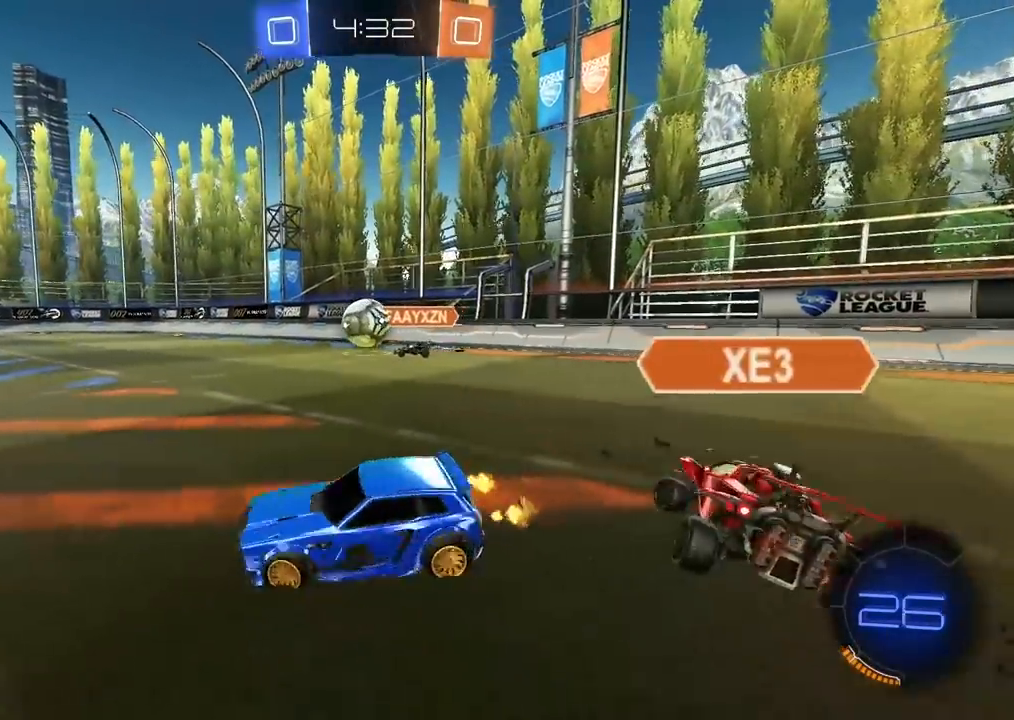
{"buttons": ["CIRCLE", "R2"], "left_stick": "up", "right_stick": "center", "events": [[133, "left_stick", "center"], [483, "left_stick", "up"]]}
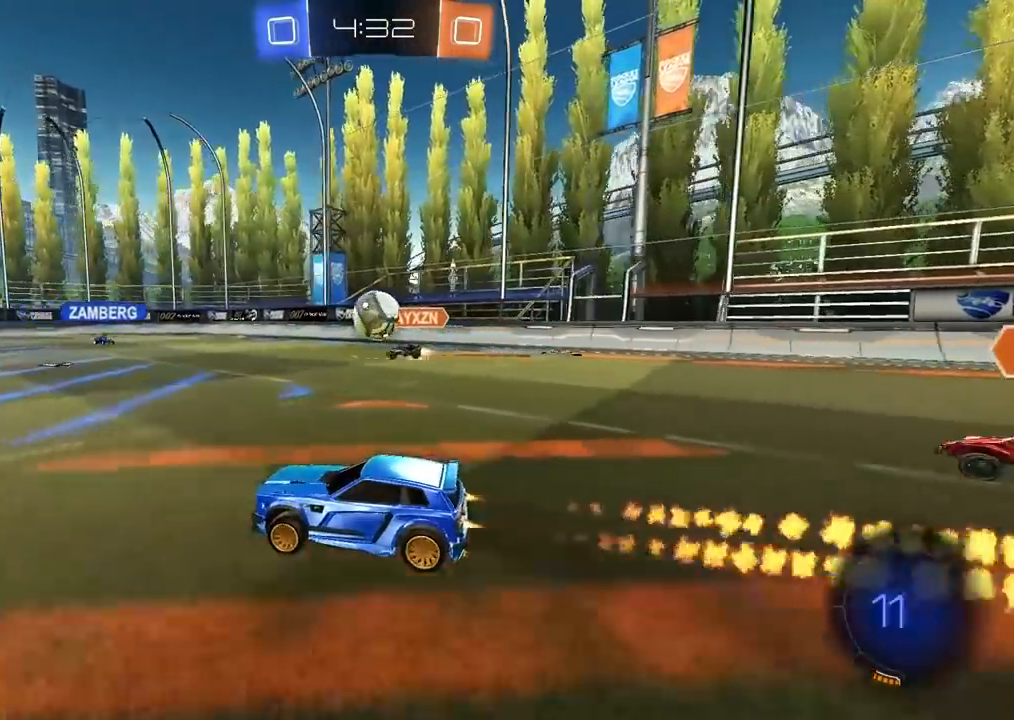
{"buttons": ["R2"], "left_stick": "center", "right_stick": "center", "events": [[17, "CROSS", "down"], [133, "CROSS", "up"], [150, "CIRCLE", "up"], [183, "CIRCLE", "down"], [183, "L3", "down"], [200, "CROSS", "down"], [350, "L3", "up"], [367, "CROSS", "up"], [383, "CIRCLE", "up"], [433, "left_stick", "center"]]}
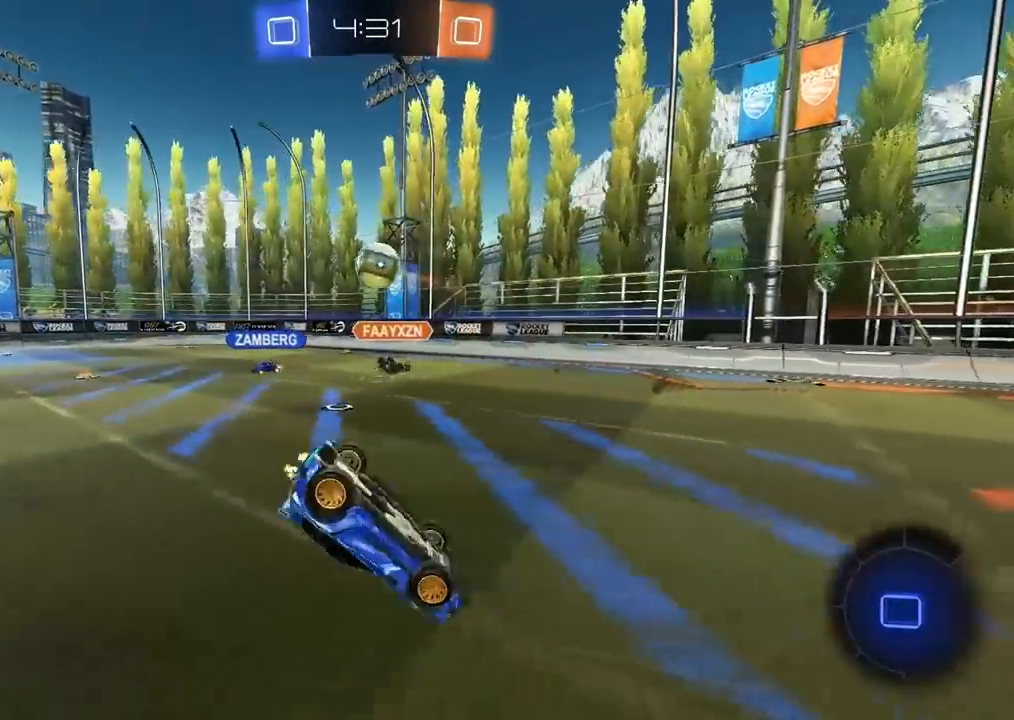
{"buttons": ["R2"], "left_stick": "center", "right_stick": "center", "events": []}
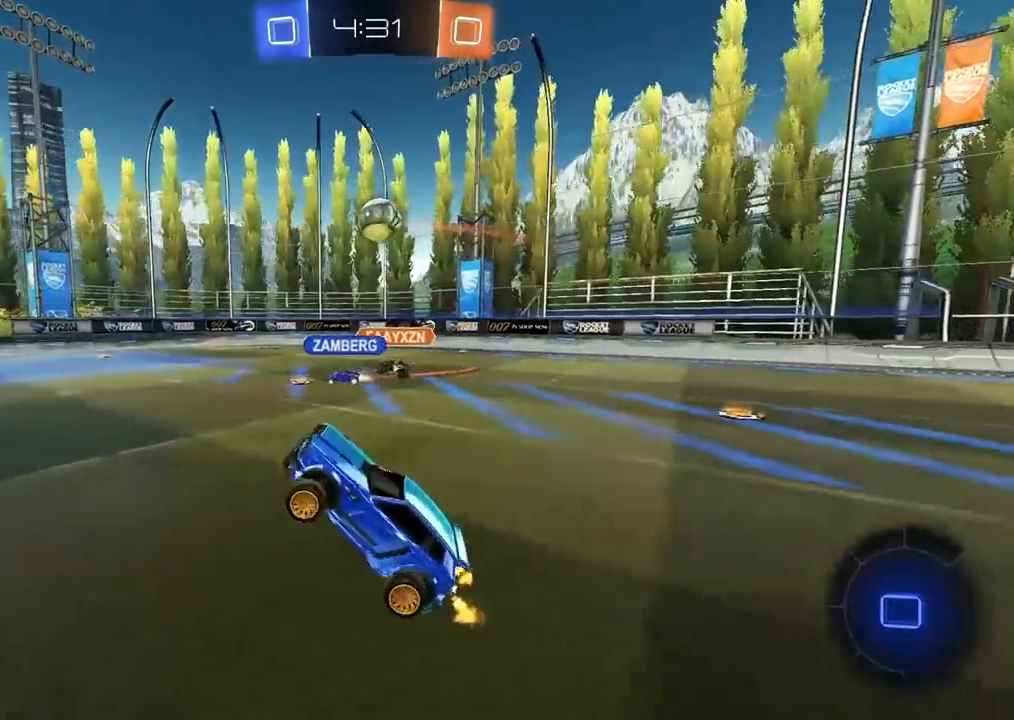
{"buttons": ["R2"], "left_stick": "center", "right_stick": "center", "events": []}
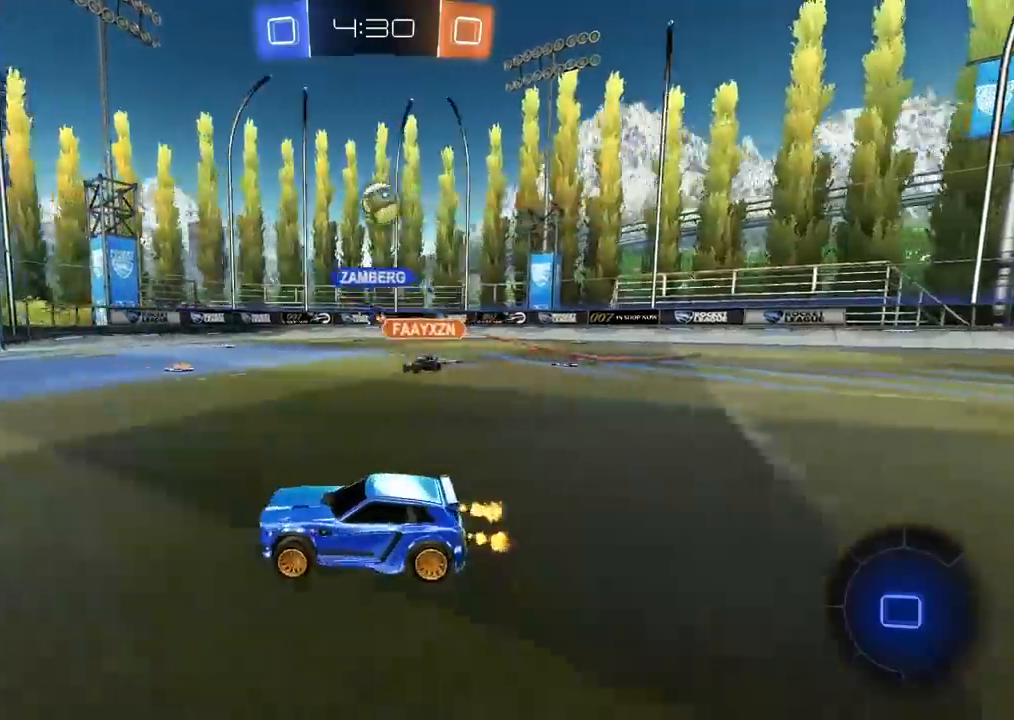
{"buttons": ["R2"], "left_stick": "center", "right_stick": "center", "events": [[17, "left_stick", "right"], [117, "left_stick", "center"], [433, "left_stick", "down-left"], [483, "left_stick", "center"]]}
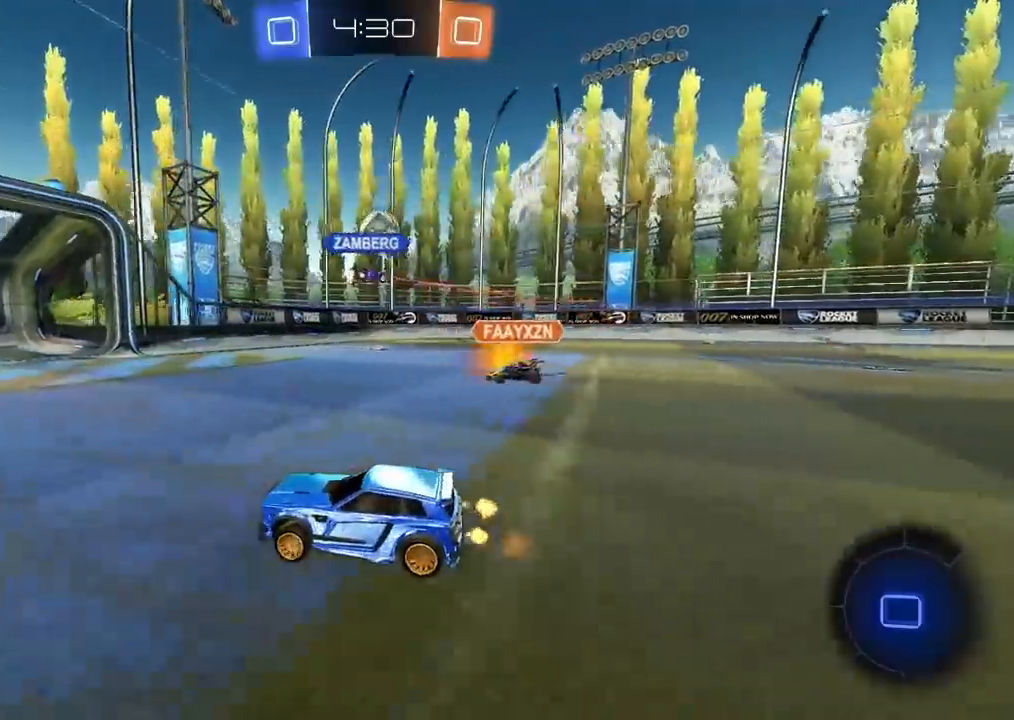
{"buttons": ["R2"], "left_stick": "center", "right_stick": "center", "events": [[50, "left_stick", "right"], [300, "left_stick", "center"], [433, "left_stick", "left"], [483, "left_stick", "center"]]}
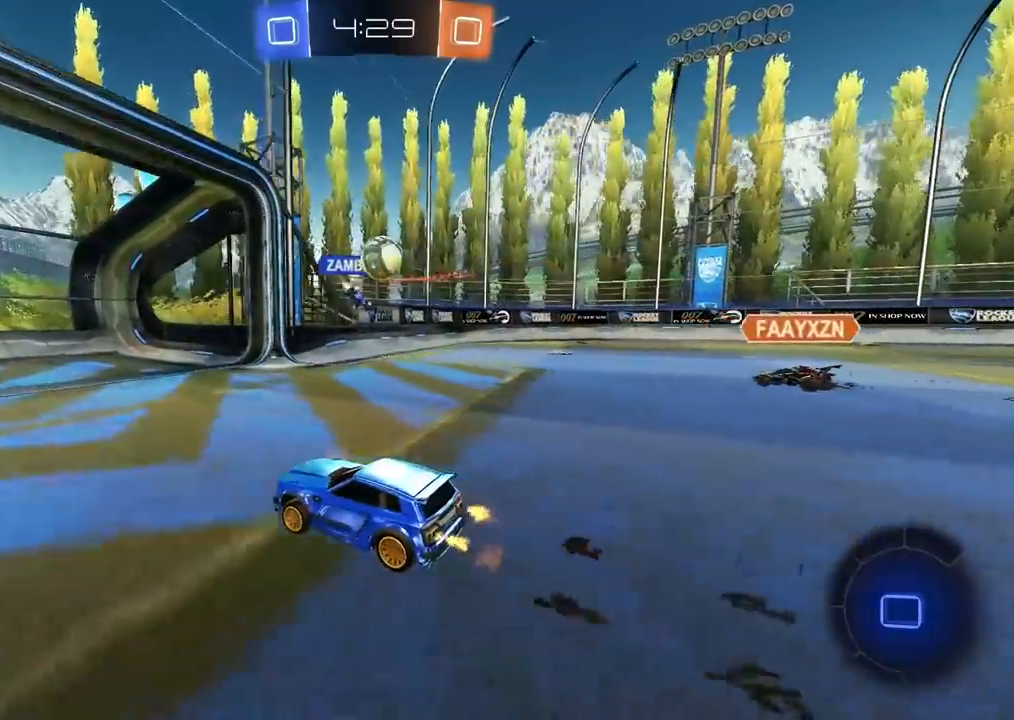
{"buttons": ["L1"], "left_stick": "right", "right_stick": "center", "events": [[83, "left_stick", "right"], [133, "L1", "down"], [133, "R2", "up"]]}
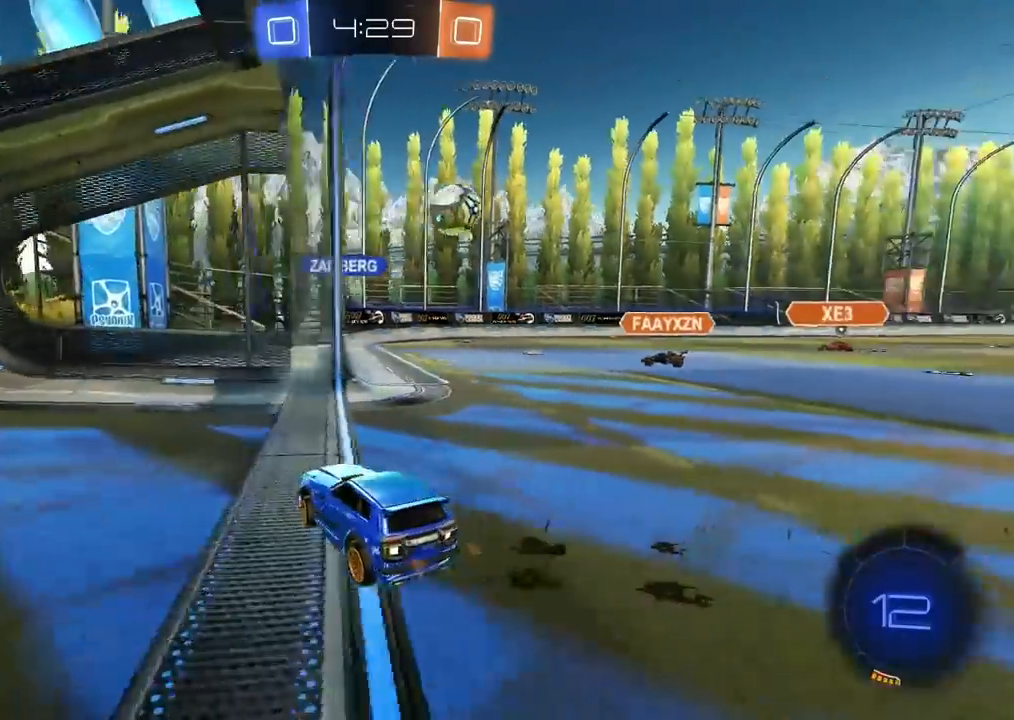
{"buttons": ["L2", "R2"], "left_stick": "center", "right_stick": "center", "events": [[83, "L1", "up"], [100, "L2", "down"], [100, "left_stick", "center"], [117, "L1", "down"], [183, "left_stick", "left"], [367, "L1", "up"], [500, "R2", "down"], [500, "left_stick", "center"]]}
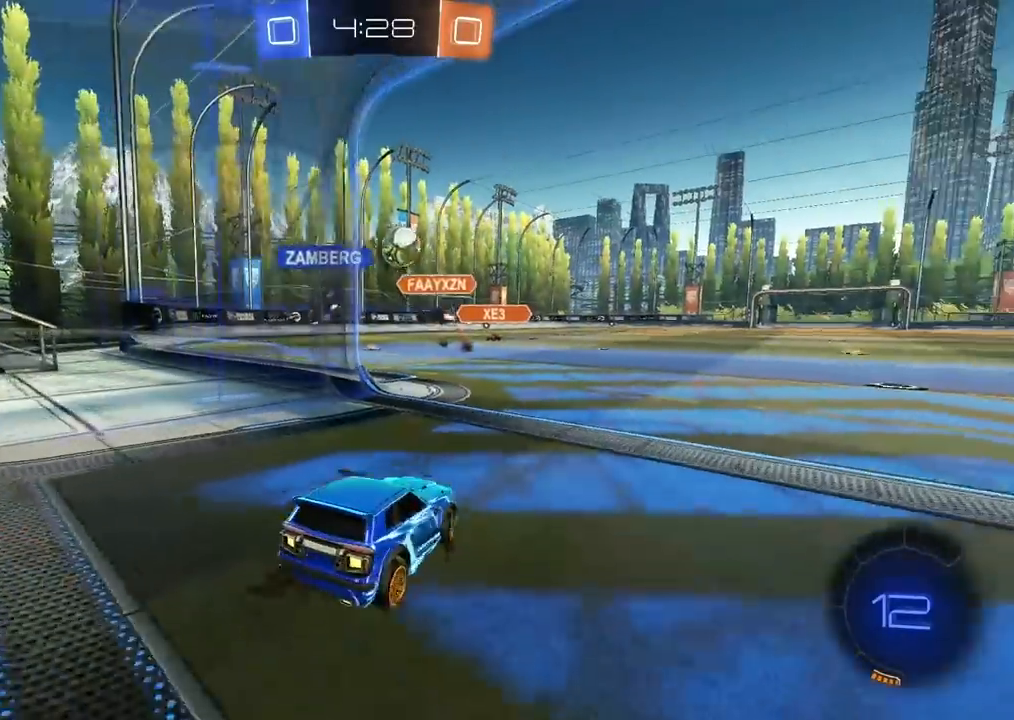
{"buttons": ["R2"], "left_stick": "center", "right_stick": "center", "events": [[33, "L2", "up"]]}
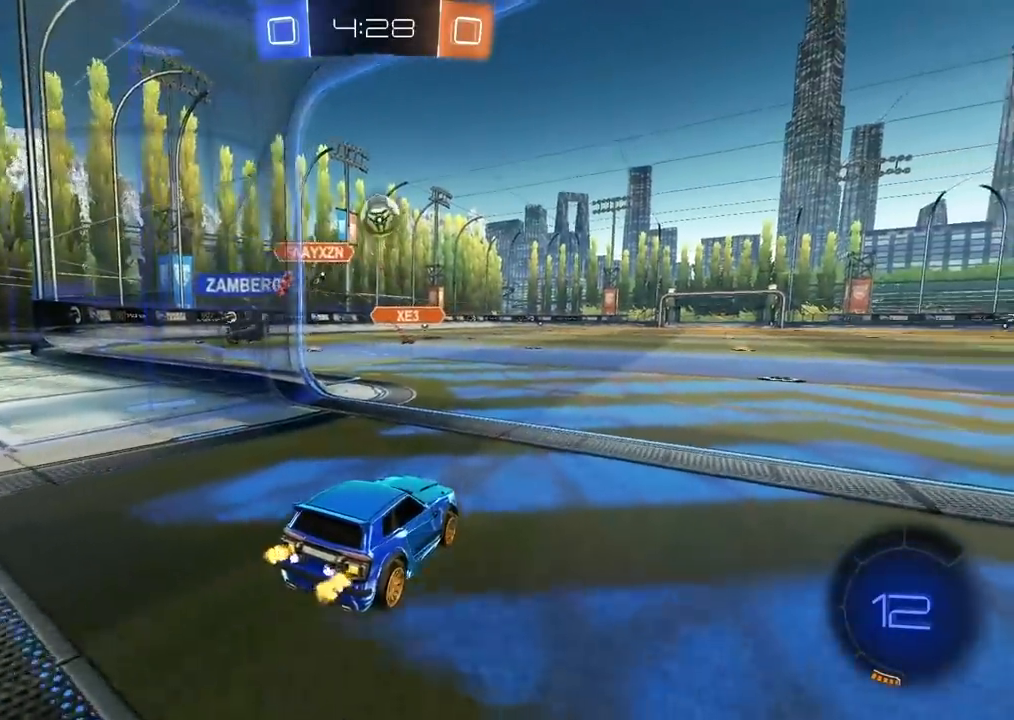
{"buttons": ["CROSS"], "left_stick": "down", "right_stick": "center", "events": [[350, "CIRCLE", "down"], [367, "left_stick", "down"], [383, "CROSS", "down"], [383, "R2", "up"], [417, "CIRCLE", "up"]]}
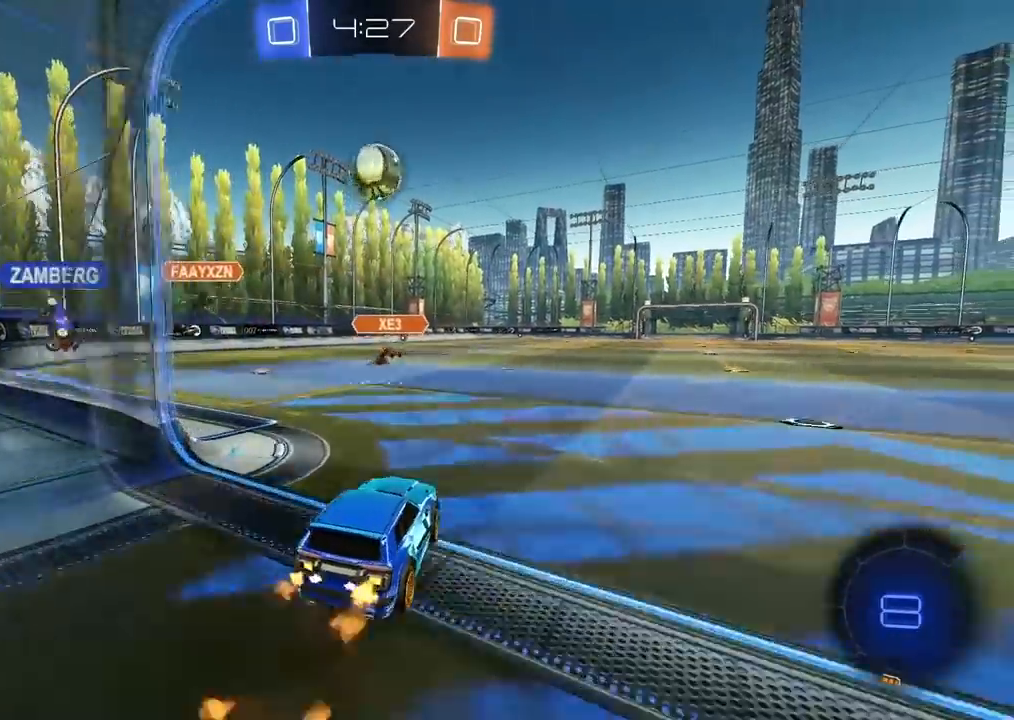
{"buttons": ["CROSS", "CIRCLE", "R2"], "left_stick": "center", "right_stick": "center", "events": [[50, "CROSS", "up"], [67, "left_stick", "center"], [117, "CIRCLE", "down"], [117, "CROSS", "down"], [117, "R2", "down"], [200, "left_stick", "down"], [267, "left_stick", "down-left"], [367, "left_stick", "center"]]}
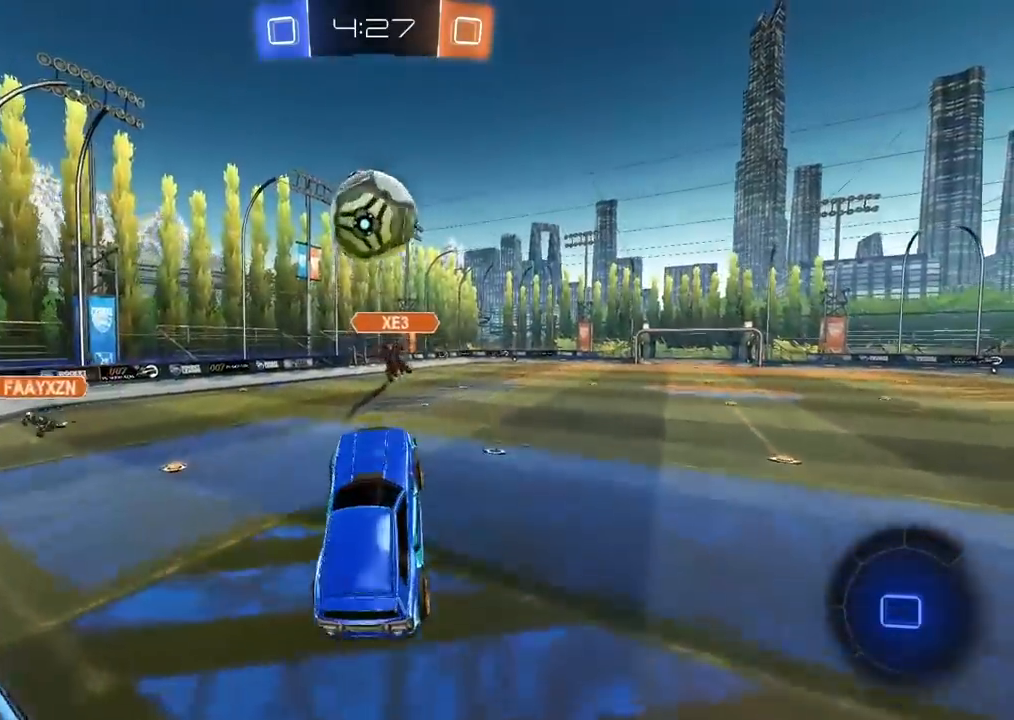
{"buttons": [], "left_stick": "center", "right_stick": "center", "events": [[167, "left_stick", "up-left"], [450, "CROSS", "up"], [450, "left_stick", "center"], [467, "CIRCLE", "up"], [483, "R2", "up"]]}
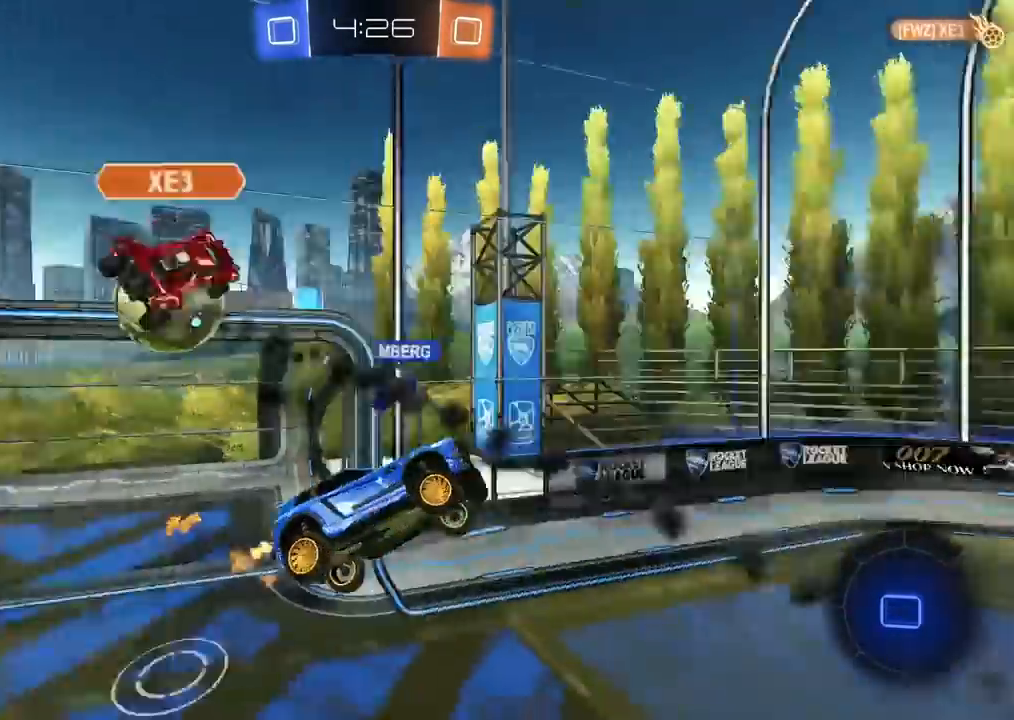
{"buttons": [], "left_stick": "left", "right_stick": "center", "events": [[467, "left_stick", "left"]]}
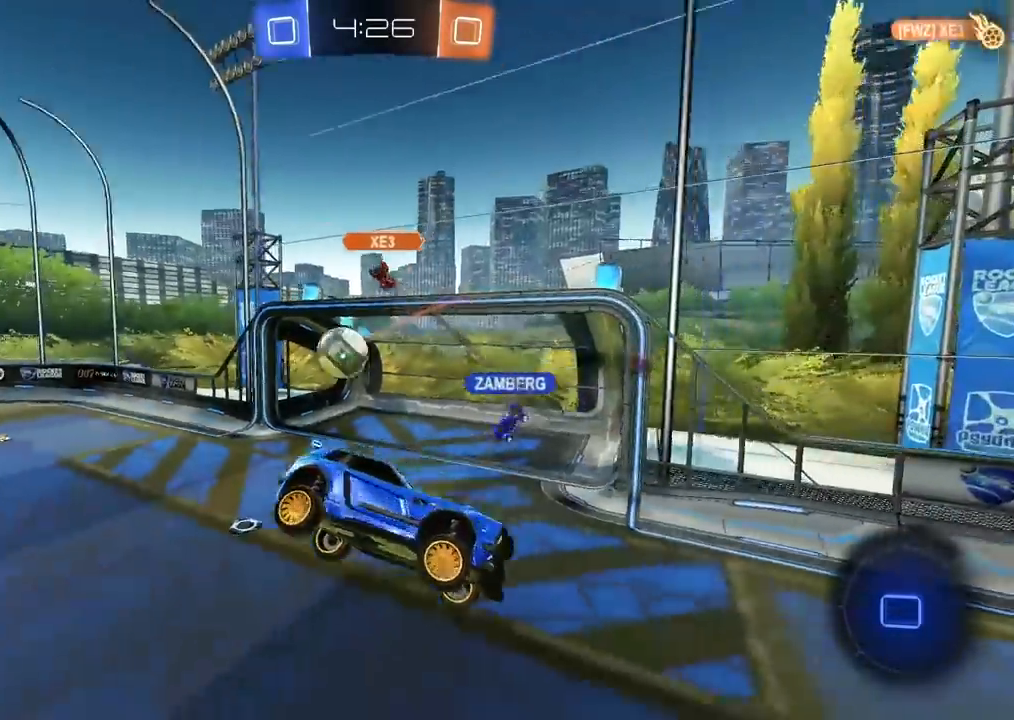
{"buttons": ["R2"], "left_stick": "left", "right_stick": "center", "events": [[217, "left_stick", "center"], [300, "left_stick", "left"], [433, "R2", "down"]]}
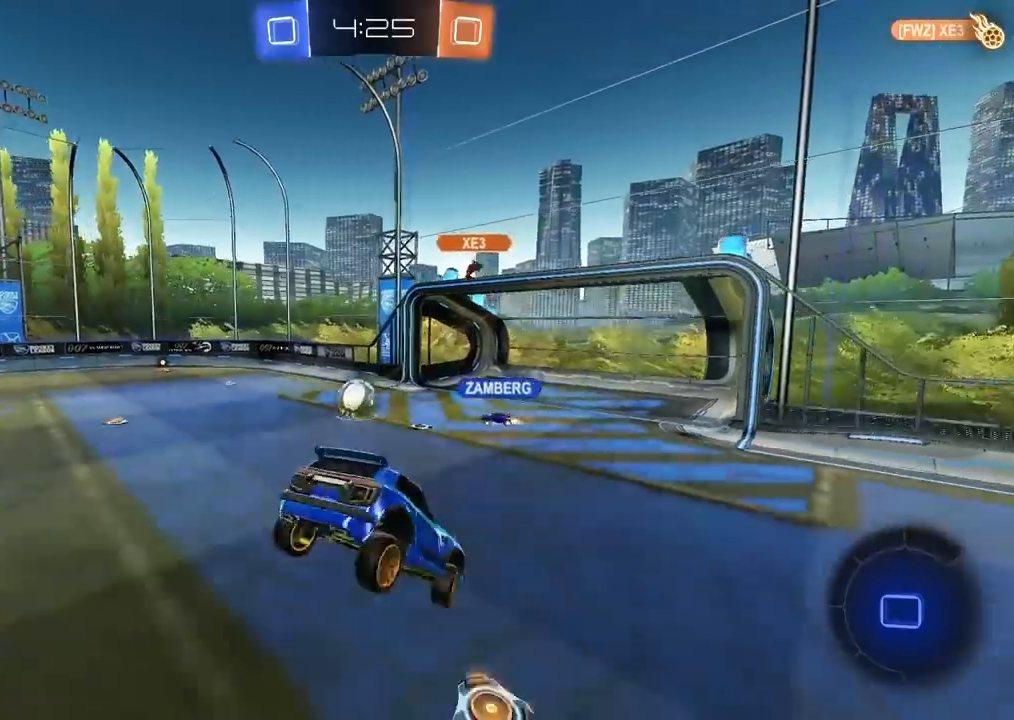
{"buttons": ["R2"], "left_stick": "right", "right_stick": "center", "events": [[183, "left_stick", "center"], [483, "left_stick", "right"]]}
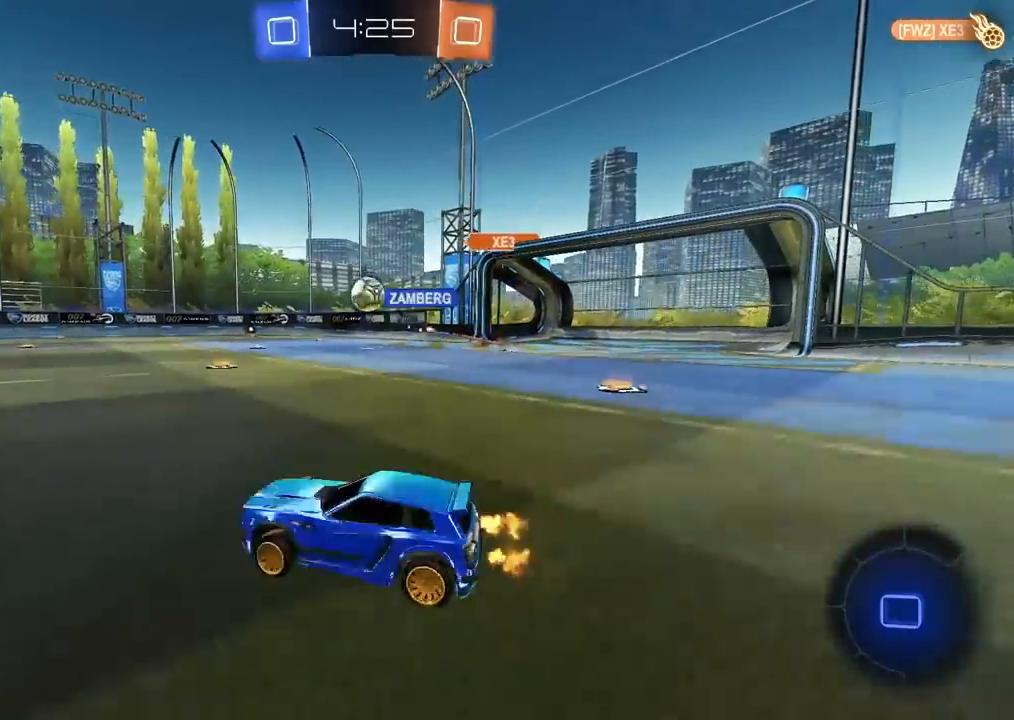
{"buttons": ["R2"], "left_stick": "right", "right_stick": "center", "events": []}
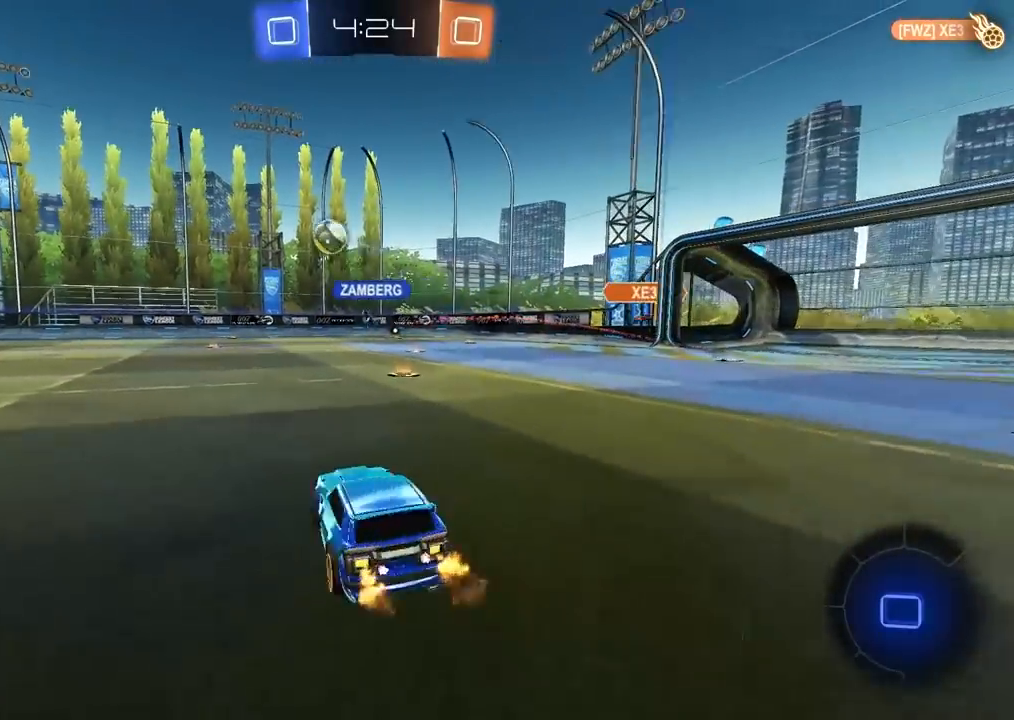
{"buttons": ["R2"], "left_stick": "left", "right_stick": "center", "events": [[217, "left_stick", "center"], [467, "left_stick", "left"]]}
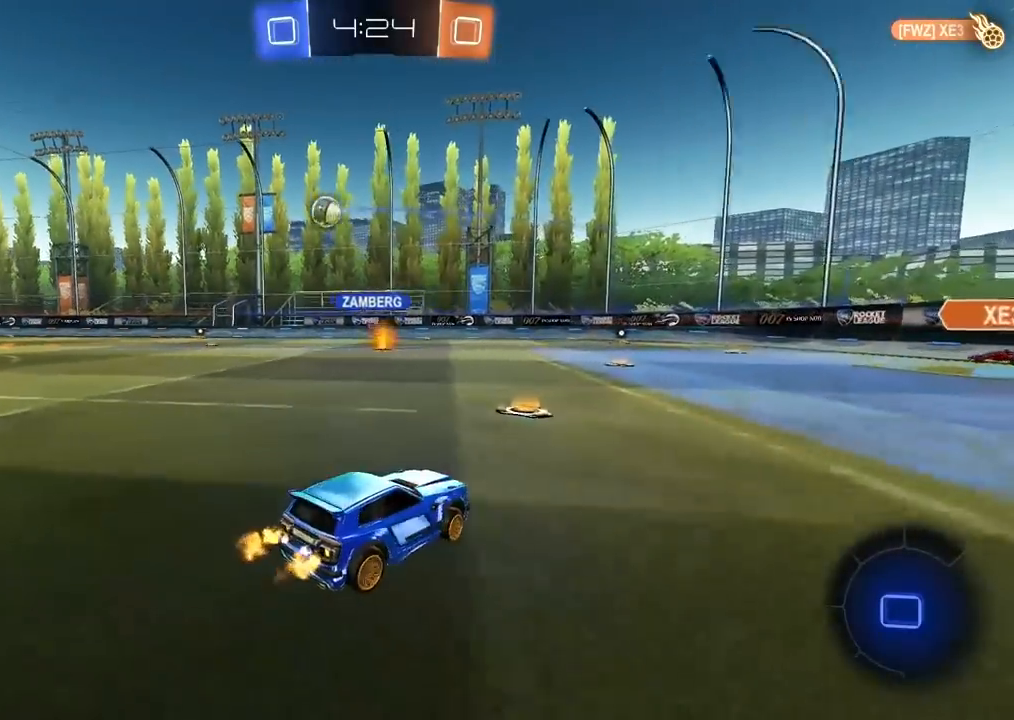
{"buttons": ["R2"], "left_stick": "left", "right_stick": "center", "events": []}
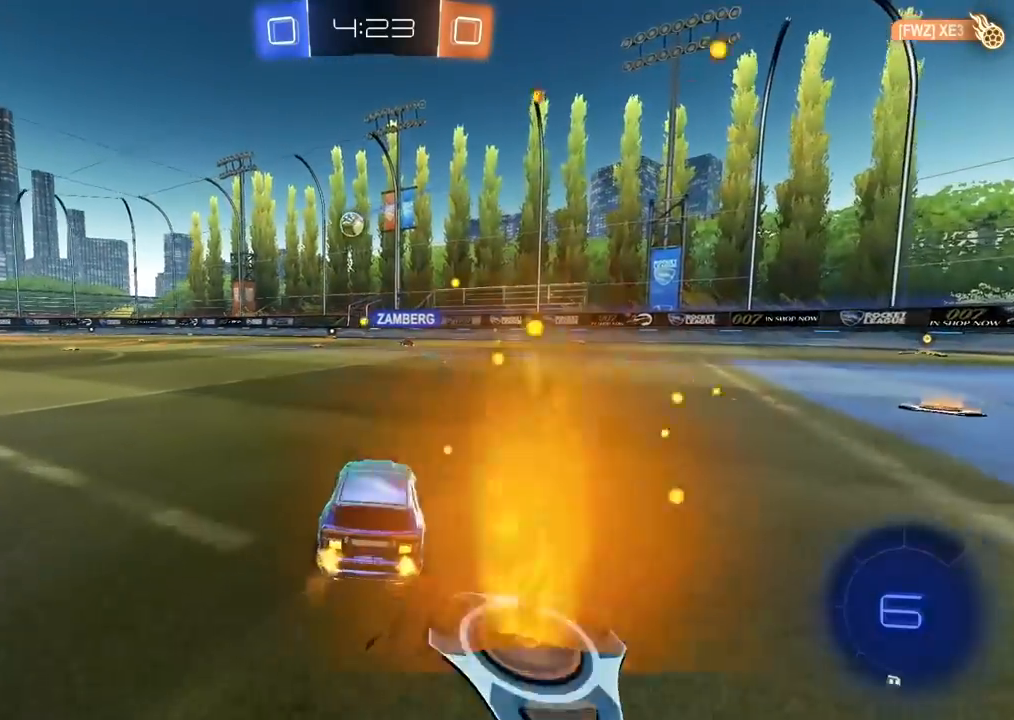
{"buttons": ["CROSS", "R2"], "left_stick": "up", "right_stick": "center", "events": [[300, "CROSS", "down"], [300, "left_stick", "up"], [383, "CROSS", "up"], [417, "CROSS", "down"]]}
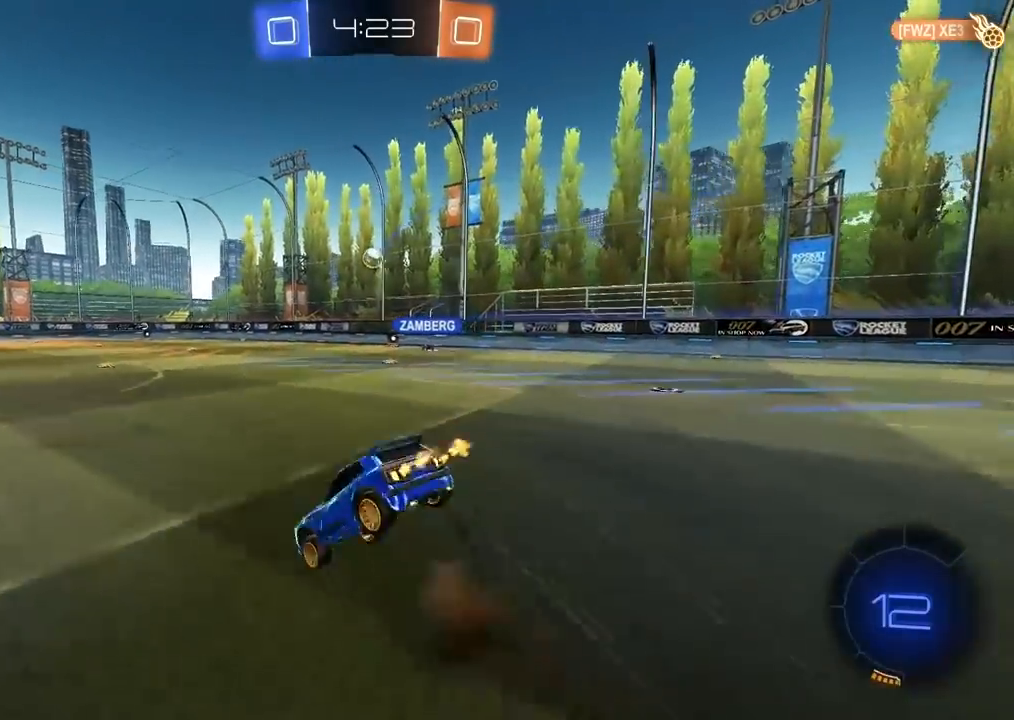
{"buttons": ["R2"], "left_stick": "center", "right_stick": "left", "events": [[50, "CROSS", "up"], [83, "right_stick", "left"], [100, "left_stick", "center"]]}
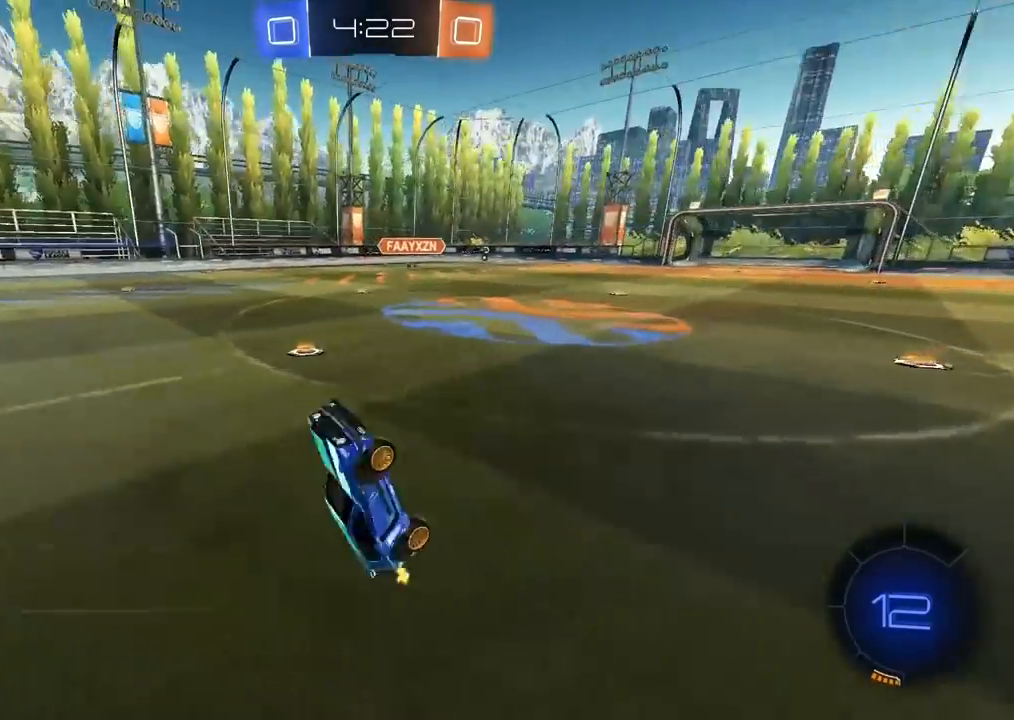
{"buttons": ["R2"], "left_stick": "center", "right_stick": "center", "events": [[67, "right_stick", "center"], [317, "left_stick", "left"], [417, "left_stick", "center"]]}
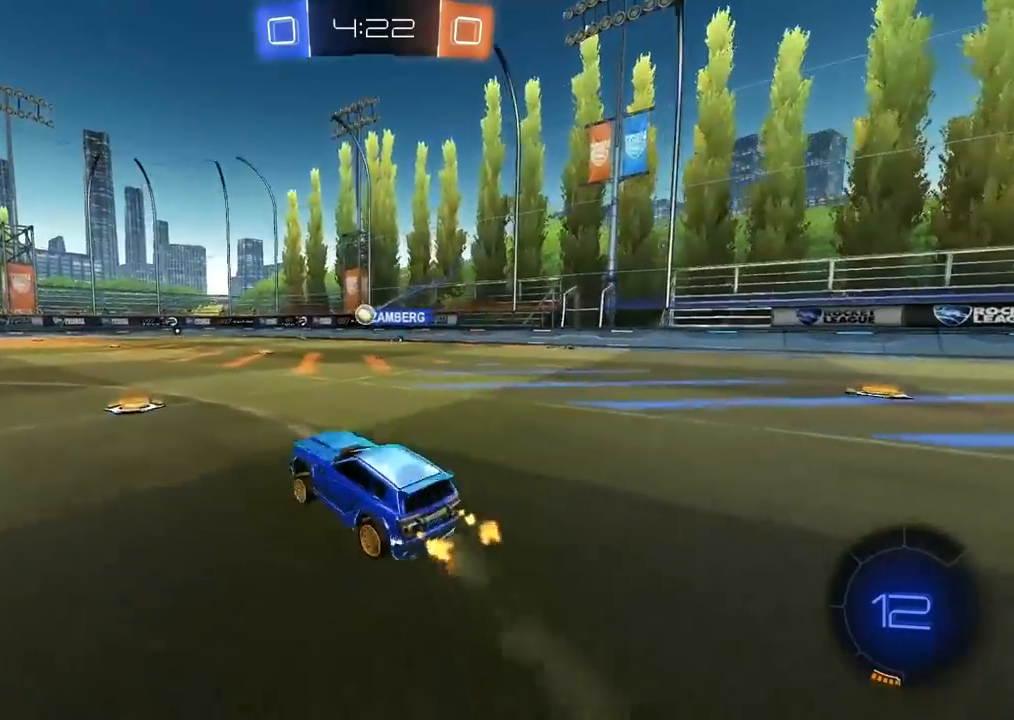
{"buttons": ["TRIANGLE", "R2"], "left_stick": "left", "right_stick": "center", "events": [[100, "left_stick", "left"], [483, "TRIANGLE", "down"]]}
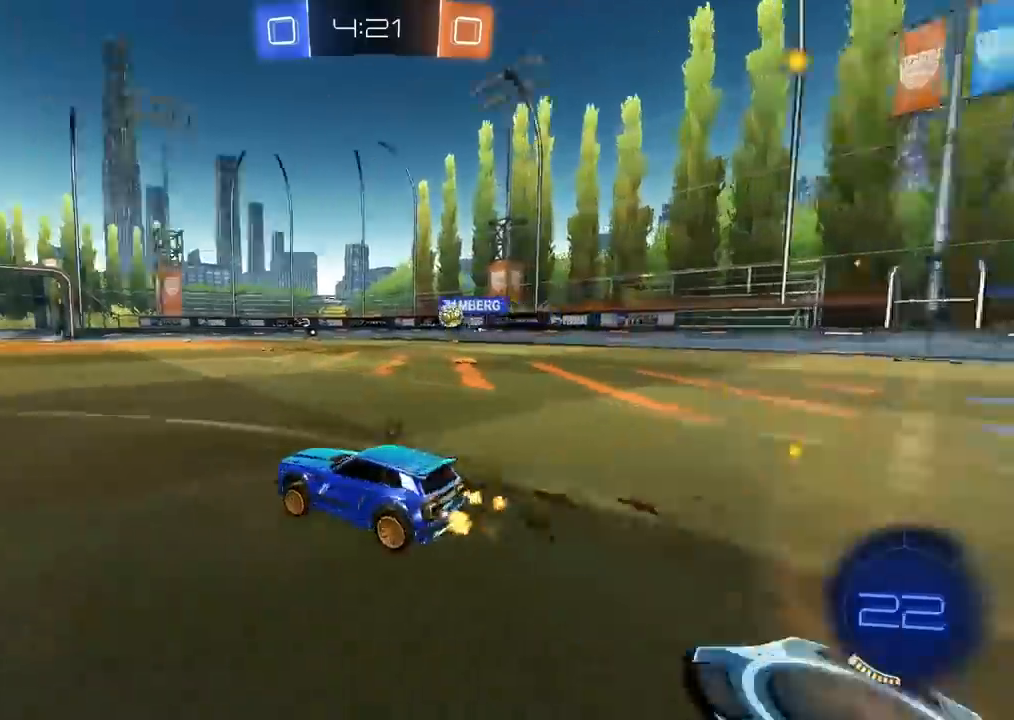
{"buttons": ["R2"], "left_stick": "center", "right_stick": "center", "events": [[33, "left_stick", "center"], [67, "TRIANGLE", "up"], [200, "TRIANGLE", "down"], [283, "TRIANGLE", "up"], [317, "left_stick", "left"], [400, "left_stick", "center"]]}
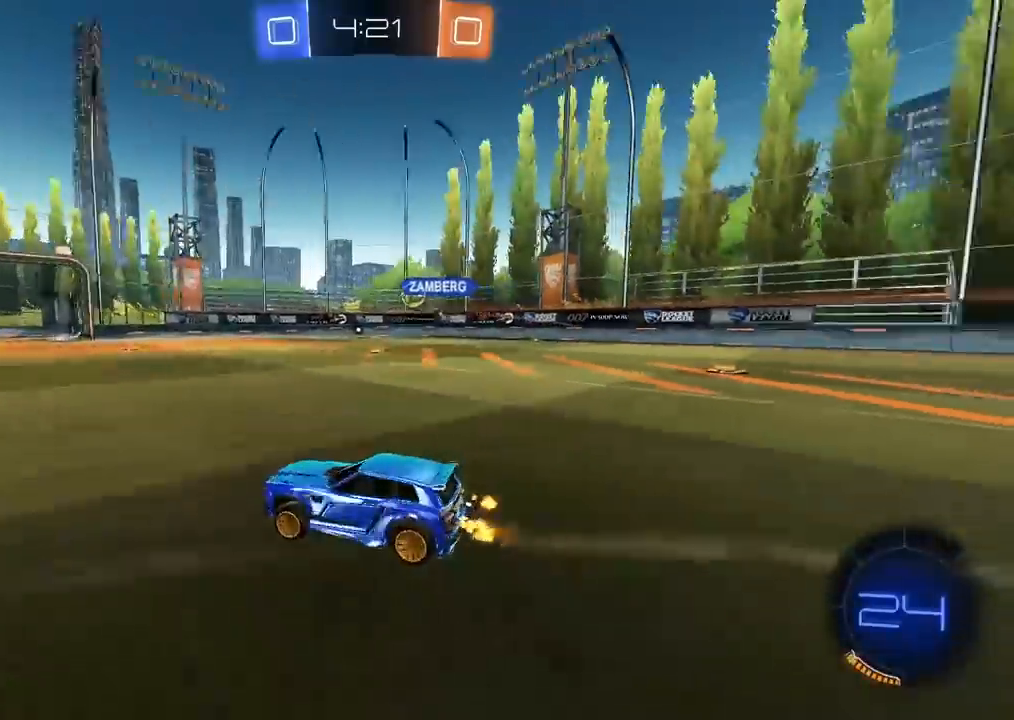
{"buttons": [], "left_stick": "right", "right_stick": "center", "events": [[133, "R2", "up"], [283, "R2", "down"], [333, "left_stick", "right"], [383, "R2", "up"]]}
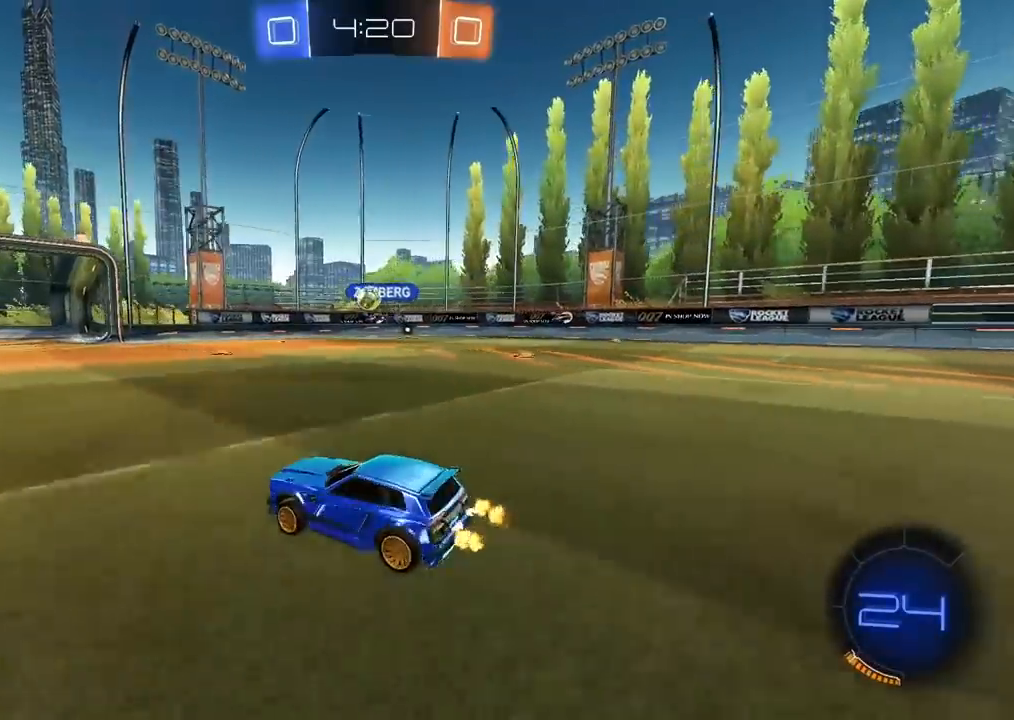
{"buttons": [], "left_stick": "left", "right_stick": "center", "events": [[317, "left_stick", "center"], [367, "left_stick", "left"]]}
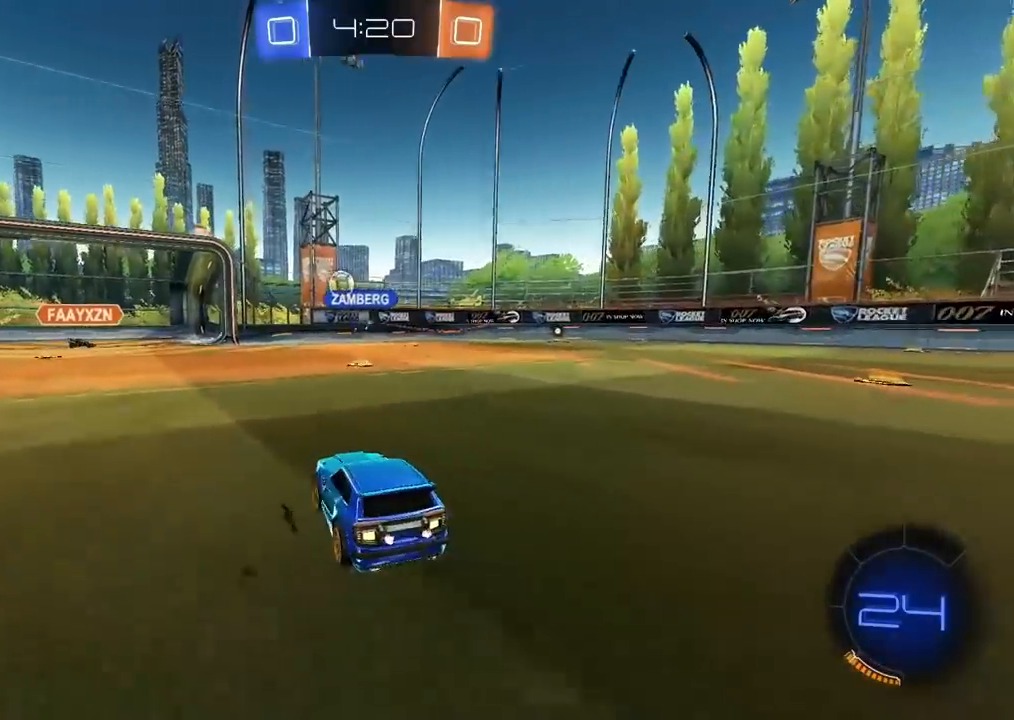
{"buttons": ["CIRCLE", "R2"], "left_stick": "down-left", "right_stick": "center", "events": [[33, "left_stick", "center"], [183, "left_stick", "right"], [333, "left_stick", "center"], [367, "R2", "down"], [383, "CIRCLE", "down"], [500, "left_stick", "down-left"]]}
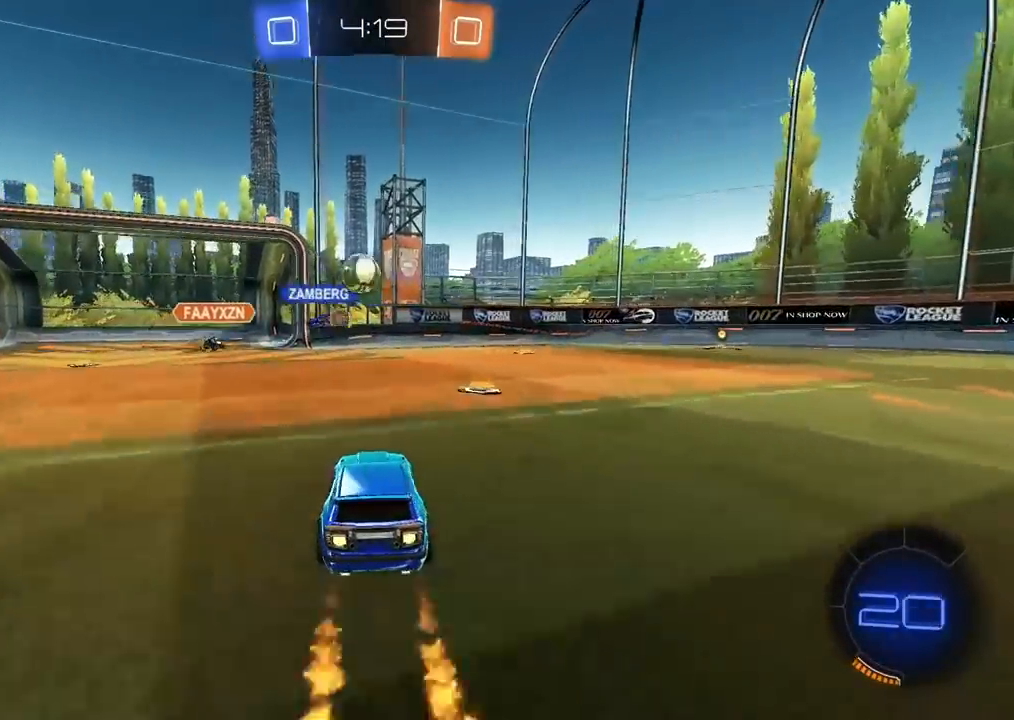
{"buttons": ["CROSS", "CIRCLE", "R2"], "left_stick": "up-right", "right_stick": "center", "events": [[150, "left_stick", "down-right"], [167, "CROSS", "down"], [433, "CIRCLE", "up"], [433, "CROSS", "up"], [433, "left_stick", "up-right"], [483, "CIRCLE", "down"], [500, "CROSS", "down"]]}